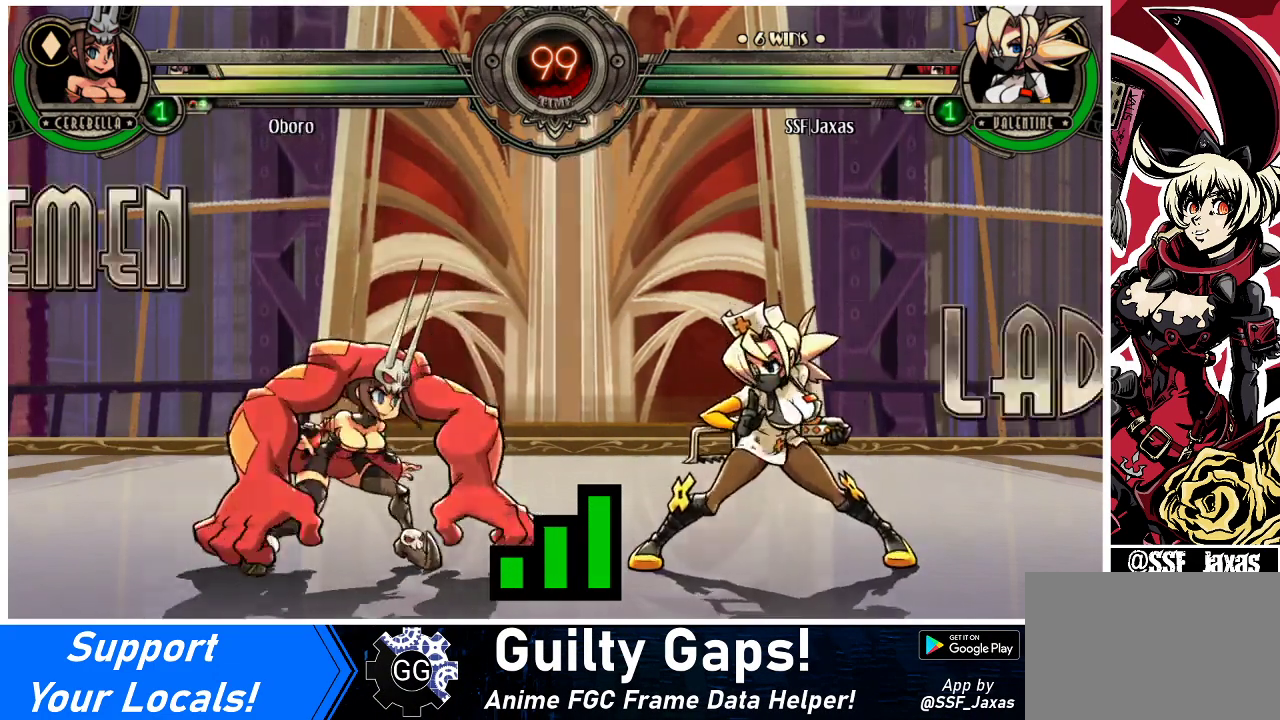
Gameplay with a controller (arcade stick); each line is a JSON object with the inputs held at the frame after it. "events" lists button and stick changes between this image and that frame as [ms after this image, input, new state], when the widget could be followed in between. Not read: L3 R3.
{"buttons": ["DPAD_DOWN", "DPAD_LEFT"], "events": [[467, "DPAD_DOWN", "down"], [467, "DPAD_LEFT", "down"]]}
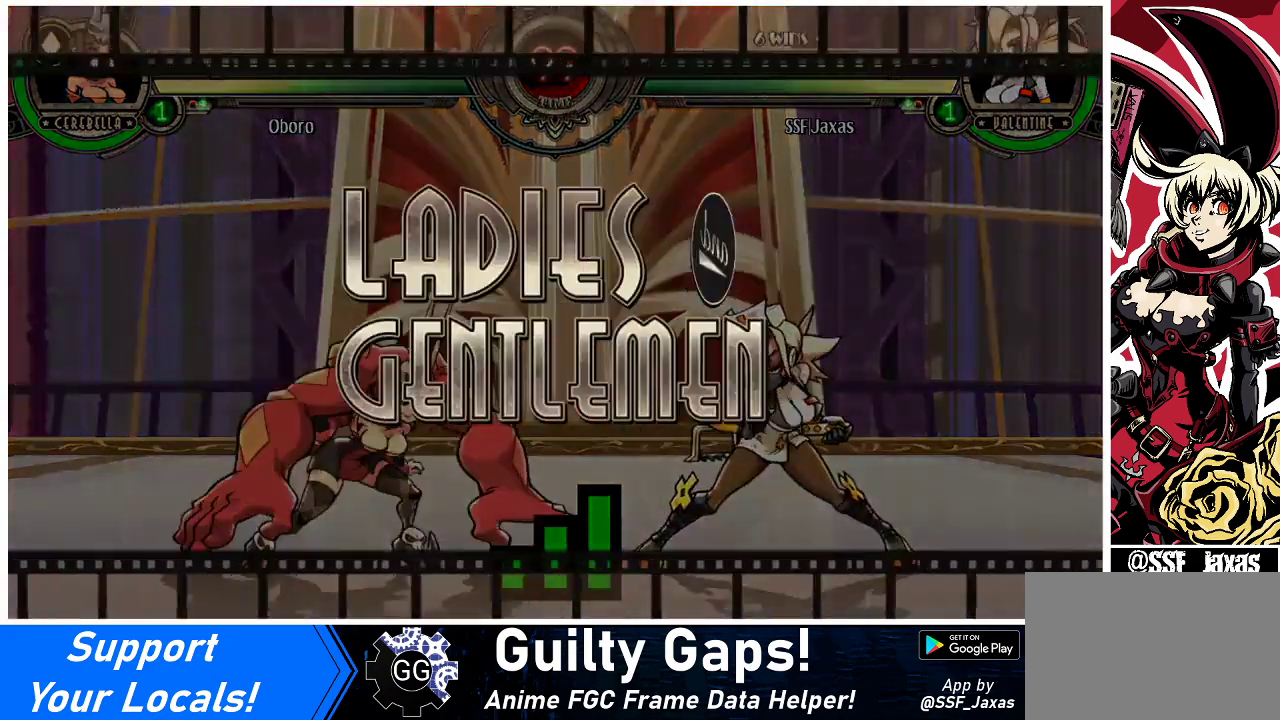
{"buttons": ["DPAD_LEFT"], "events": [[33, "DPAD_LEFT", "up"], [167, "DPAD_DOWN", "up"], [200, "DPAD_RIGHT", "down"], [400, "DPAD_RIGHT", "up"], [467, "DPAD_LEFT", "down"]]}
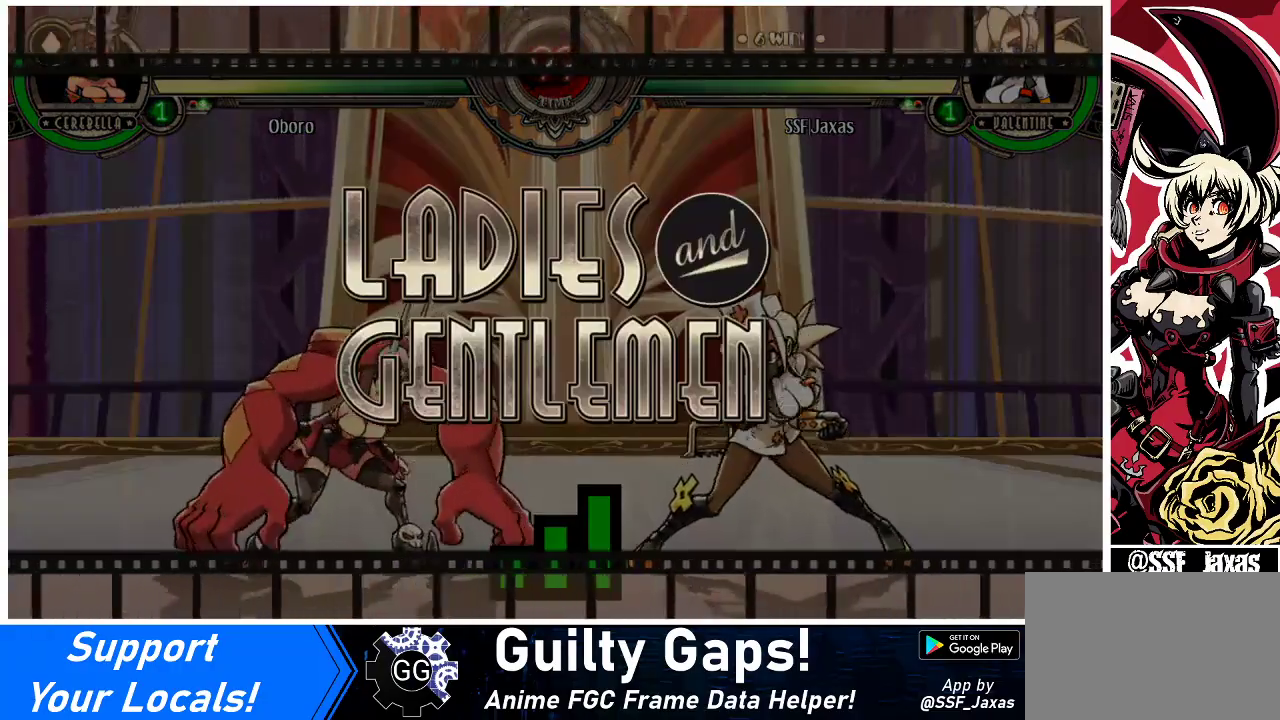
{"buttons": ["DPAD_RIGHT"], "events": [[133, "DPAD_LEFT", "up"], [233, "DPAD_RIGHT", "down"], [267, "DPAD_UP", "down"], [467, "DPAD_UP", "up"]]}
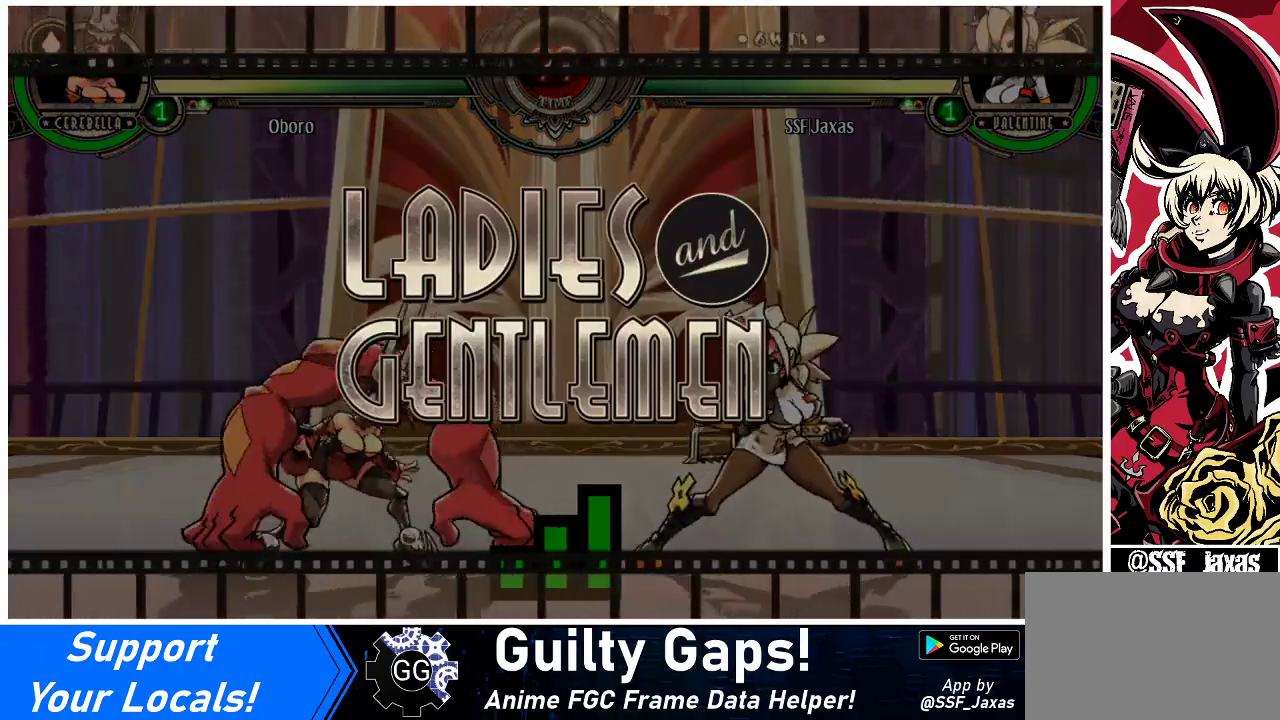
{"buttons": ["DPAD_UP", "DPAD_RIGHT"], "events": [[267, "DPAD_UP", "down"]]}
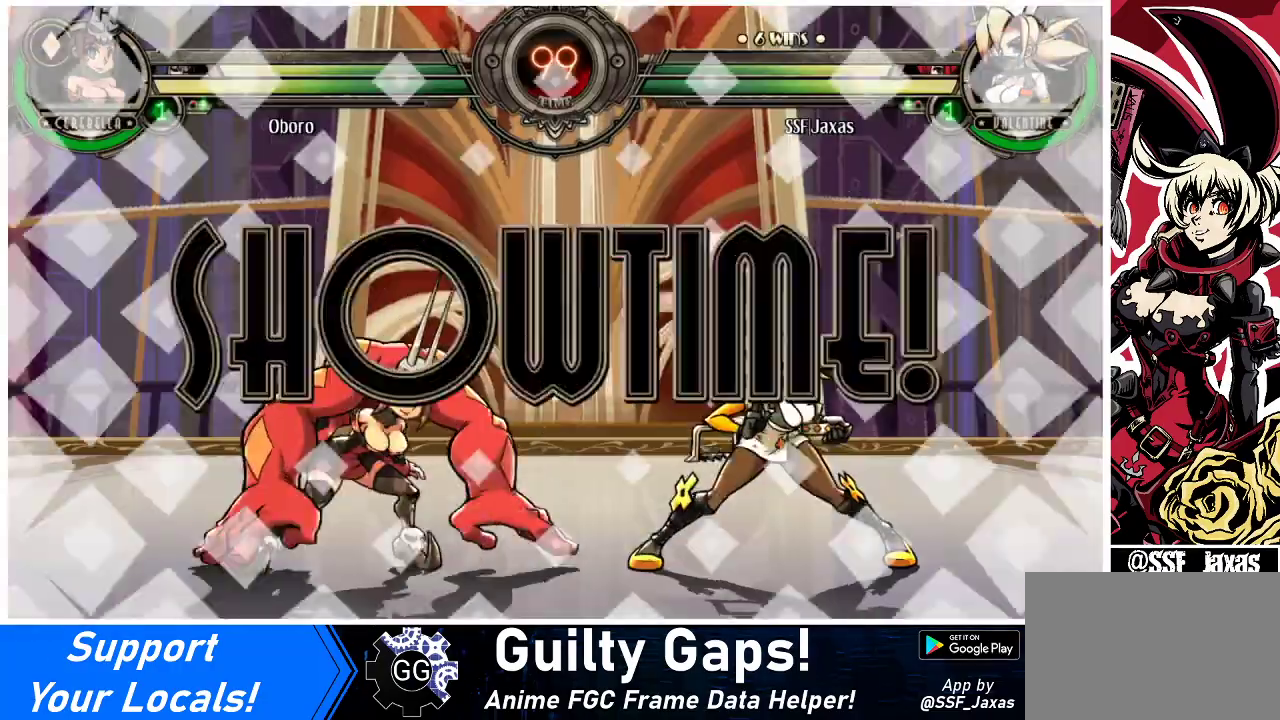
{"buttons": ["DPAD_UP", "DPAD_RIGHT"], "events": []}
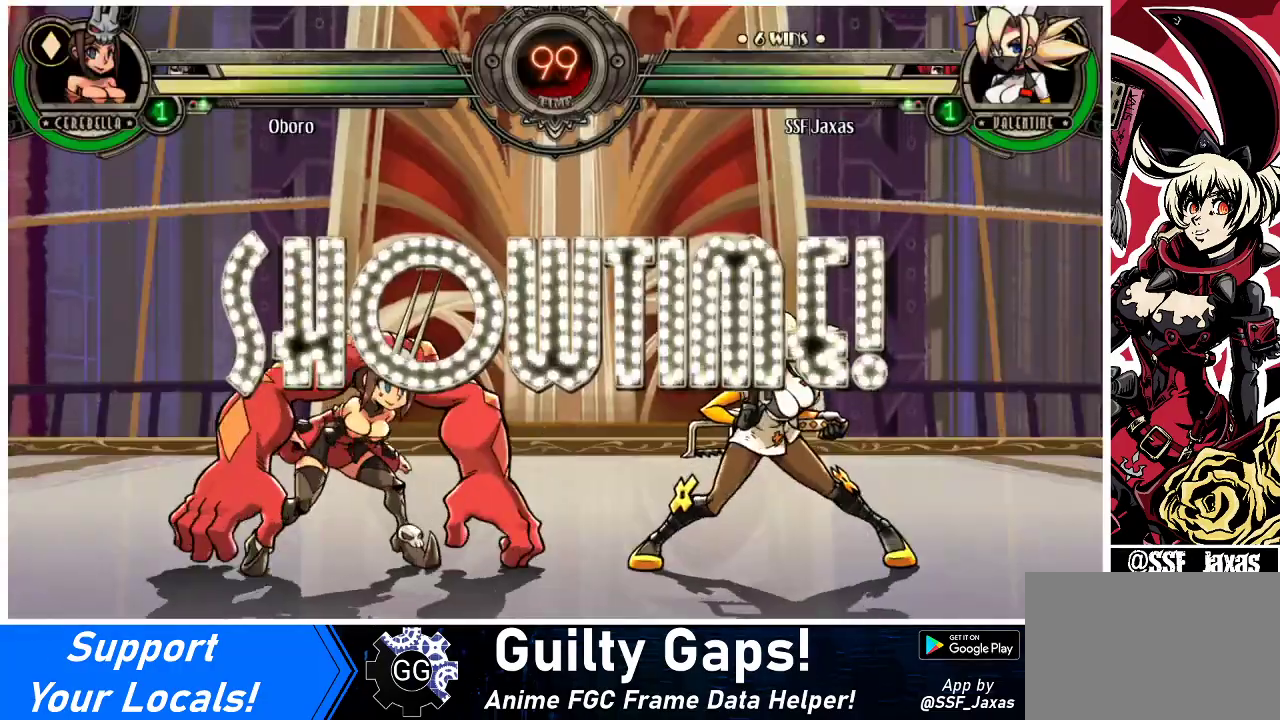
{"buttons": [], "events": [[300, "DPAD_DOWN", "down"], [300, "DPAD_RIGHT", "up"], [300, "DPAD_UP", "up"], [333, "DPAD_LEFT", "down"], [367, "DPAD_DOWN", "up"], [400, "R1", "down"], [467, "DPAD_LEFT", "up"], [467, "R1", "up"]]}
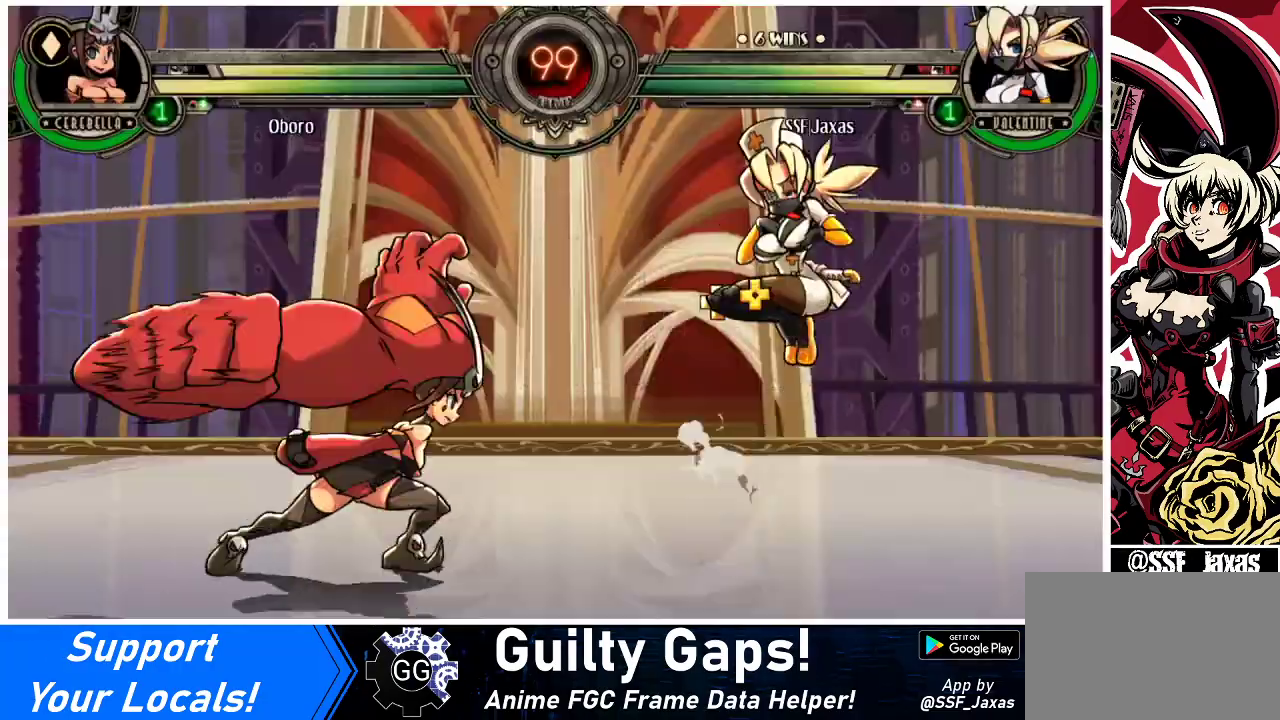
{"buttons": ["DPAD_LEFT"], "events": [[467, "DPAD_LEFT", "down"]]}